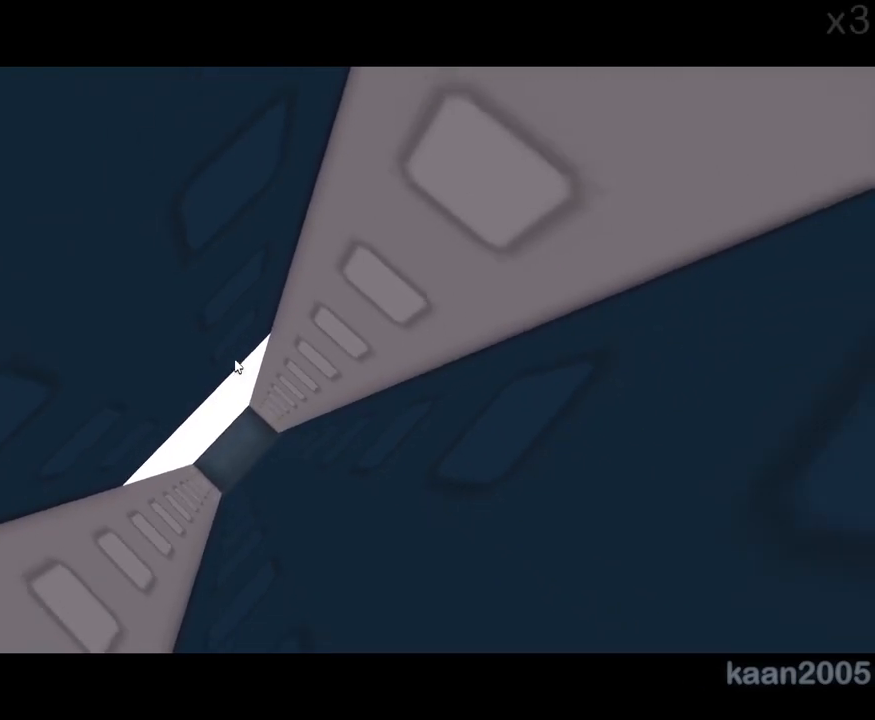
Gameplay with keyboard and mouse; each line is a JSON object with the keys and mouse buttons held at the frame after it. "events" lists presses ("down") and releases ("up") of "a", "ctrl", "d", "e", "q", "s", "shift", "space", "w", "mouse_left", "mouse_wheel", "mouse_right", "mouse_mb4" and "mouse_mb5" between this image and that frame as [ms after this image, input, new state], when the widget could be followed in between. "mouse_left", "mouse_wheel", "mouse_right", "mouse_mb4", "mouse_mb5" = the "left", "wheel", "right", "mb4", "mb5" buttons of the "mouse" list. No other keys are recorded. "wheel" means that the mouse wheel is clicked or scrolled. Mouse movement is not recorded.
{"keys": ["d", "s", "space"], "mouse": [], "events": []}
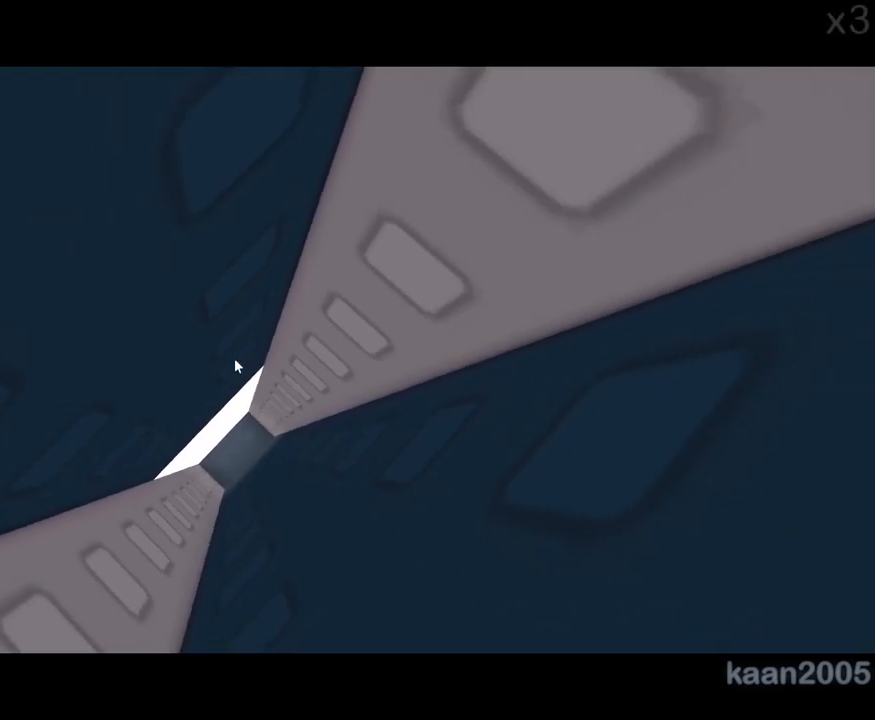
{"keys": ["d", "s", "space"], "mouse": [], "events": []}
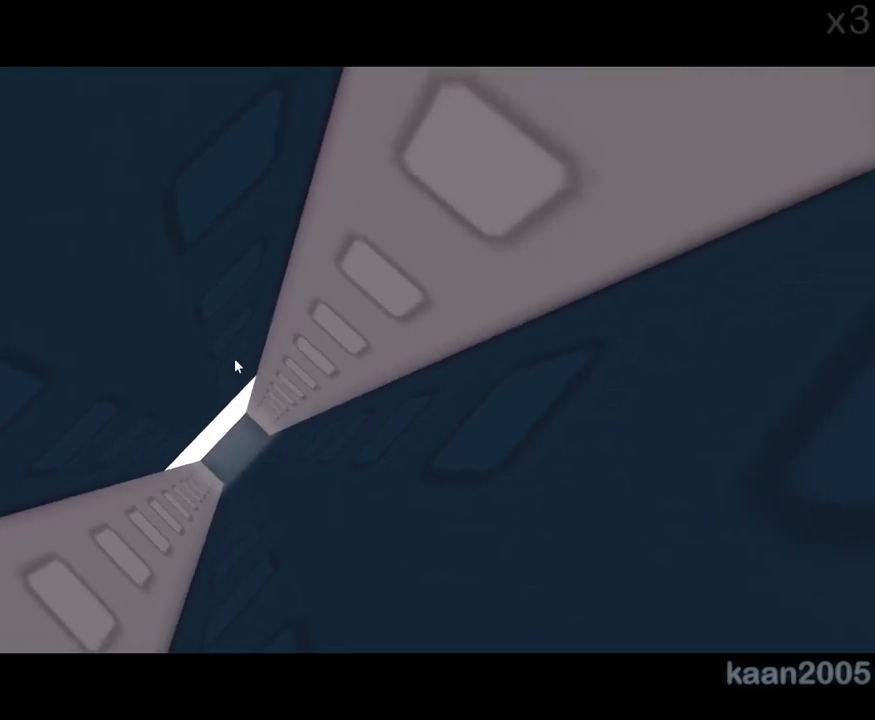
{"keys": ["d", "s", "space"], "mouse": [], "events": []}
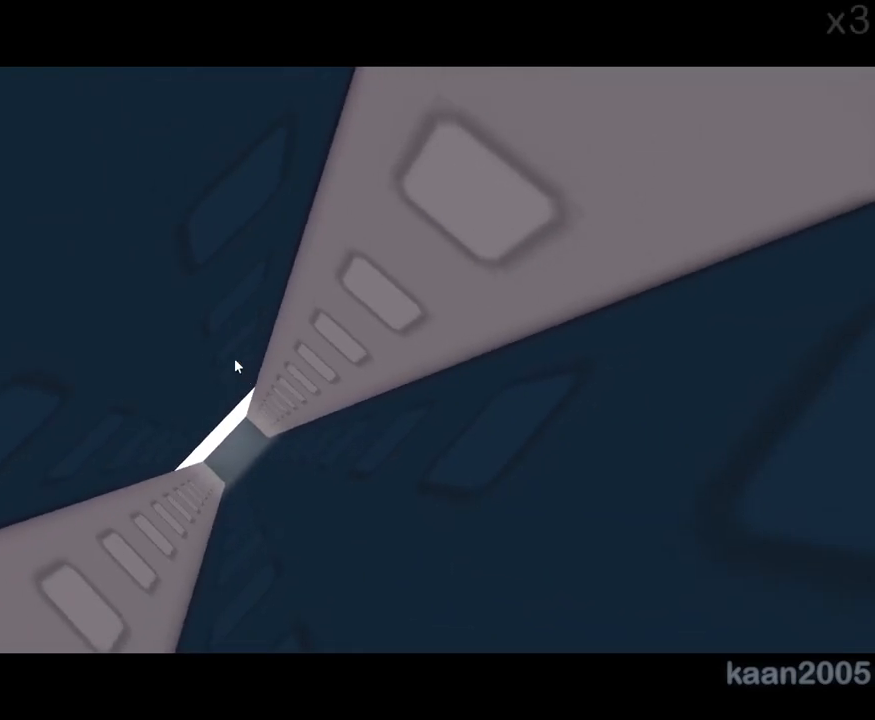
{"keys": ["d", "s", "space"], "mouse": ["wheel", "right"], "events": [[133, "shift", "down"], [167, "mouse_wheel", "down"], [183, "shift", "up"], [483, "mouse_right", "down"]]}
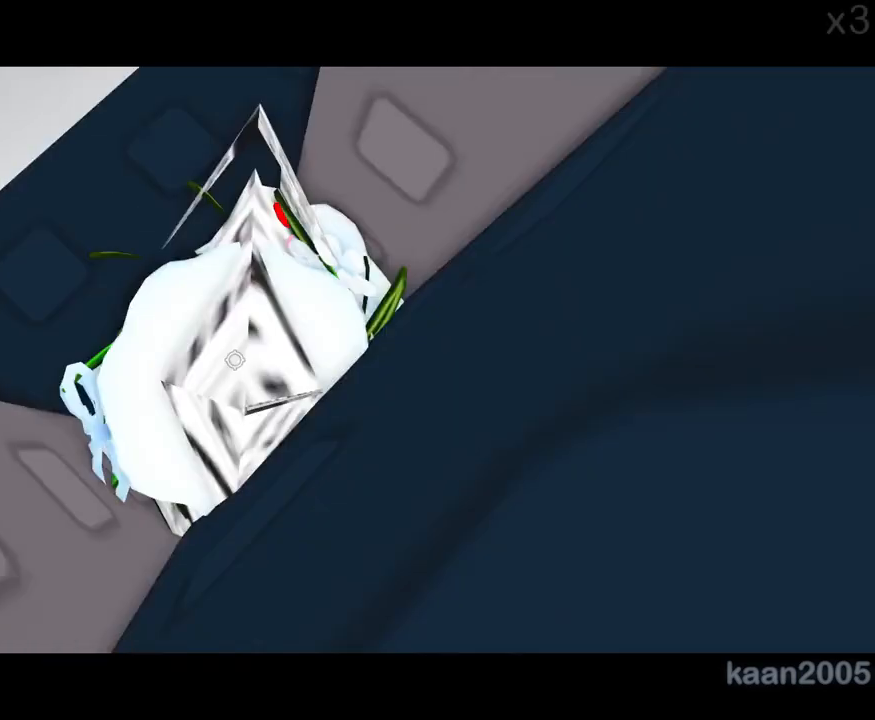
{"keys": ["d", "s"], "mouse": ["right"]}
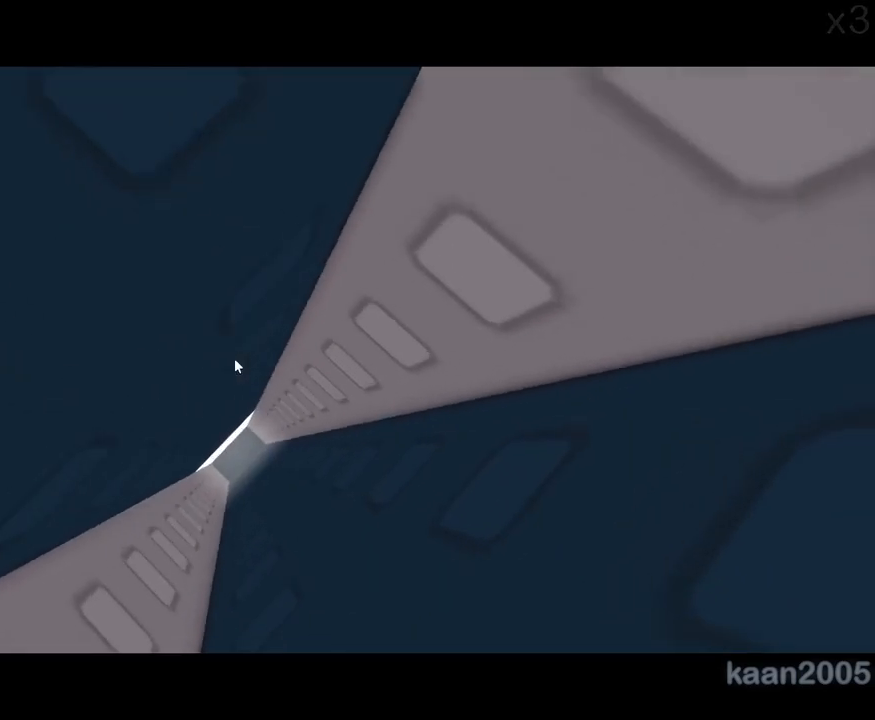
{"keys": ["d", "s"], "mouse": ["right"], "events": []}
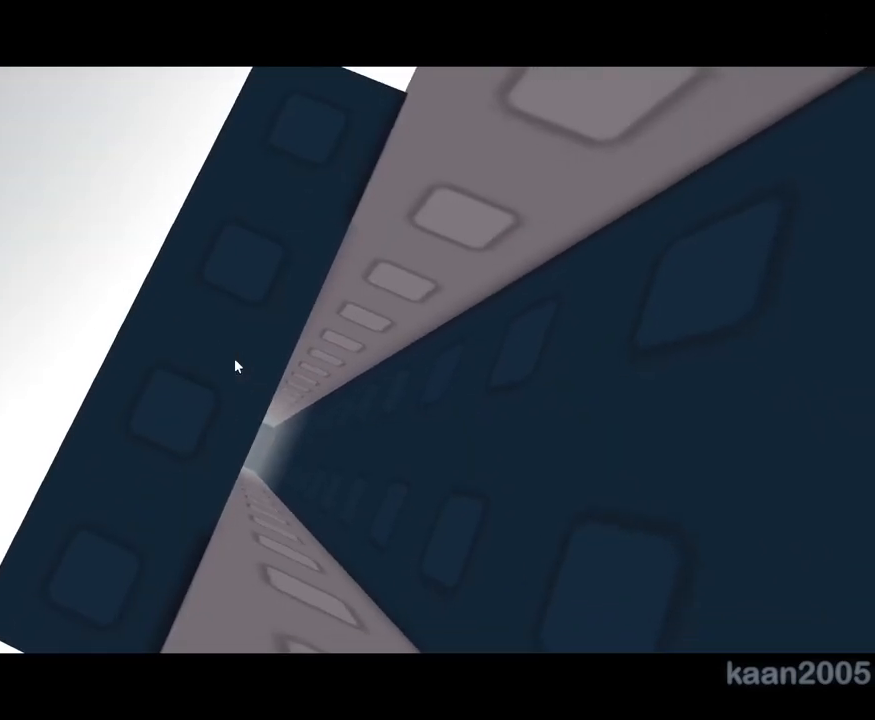
{"keys": ["d"], "mouse": ["right"], "events": [[167, "s", "up"]]}
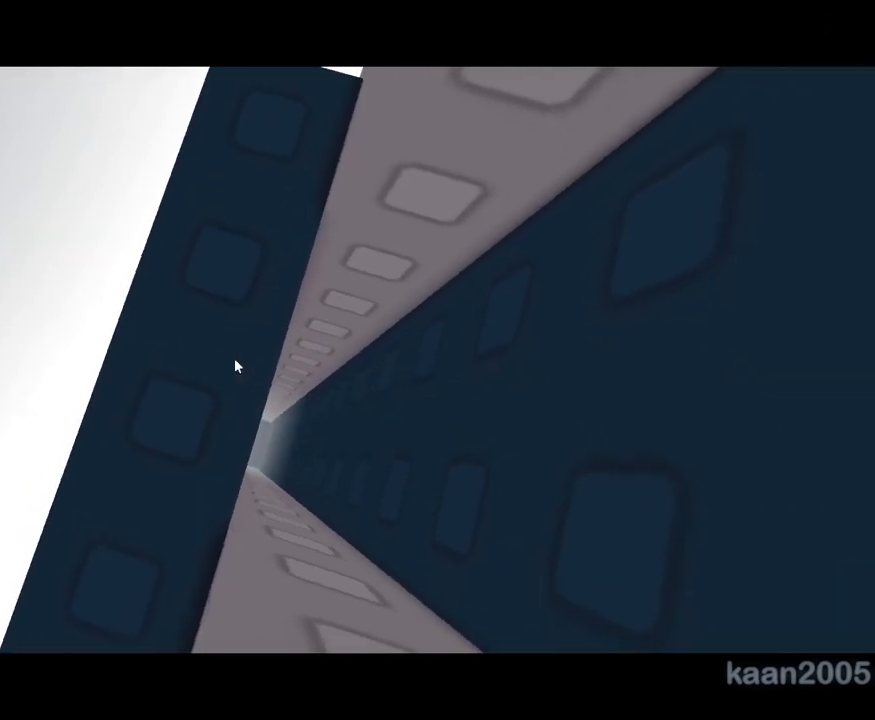
{"keys": [], "mouse": ["right"], "events": [[67, "w", "down"], [233, "d", "up"], [483, "w", "up"]]}
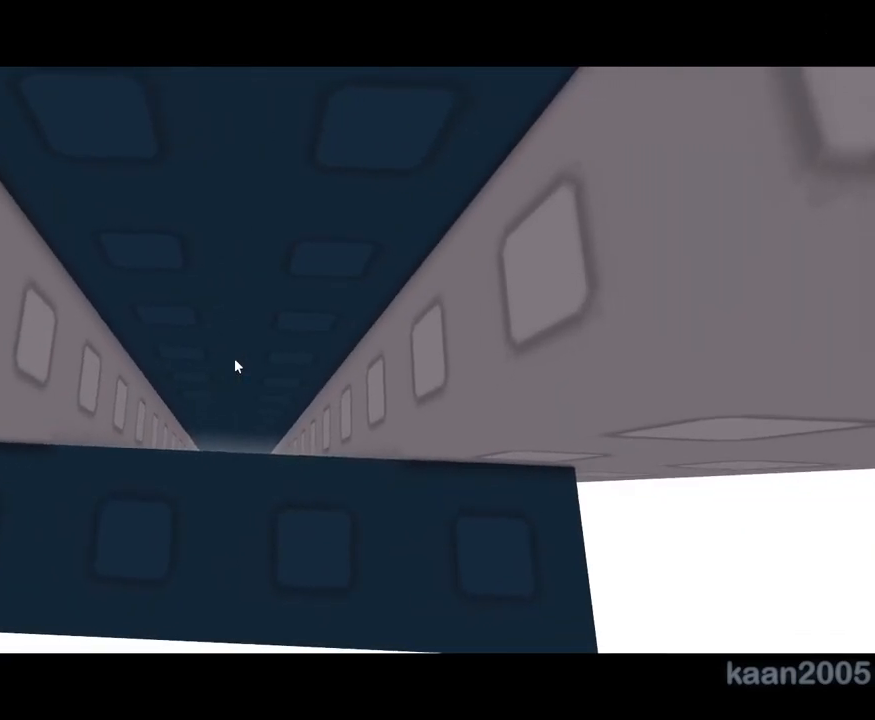
{"keys": [], "mouse": ["right"], "events": [[67, "mouse_right", "up"], [233, "mouse_right", "down"]]}
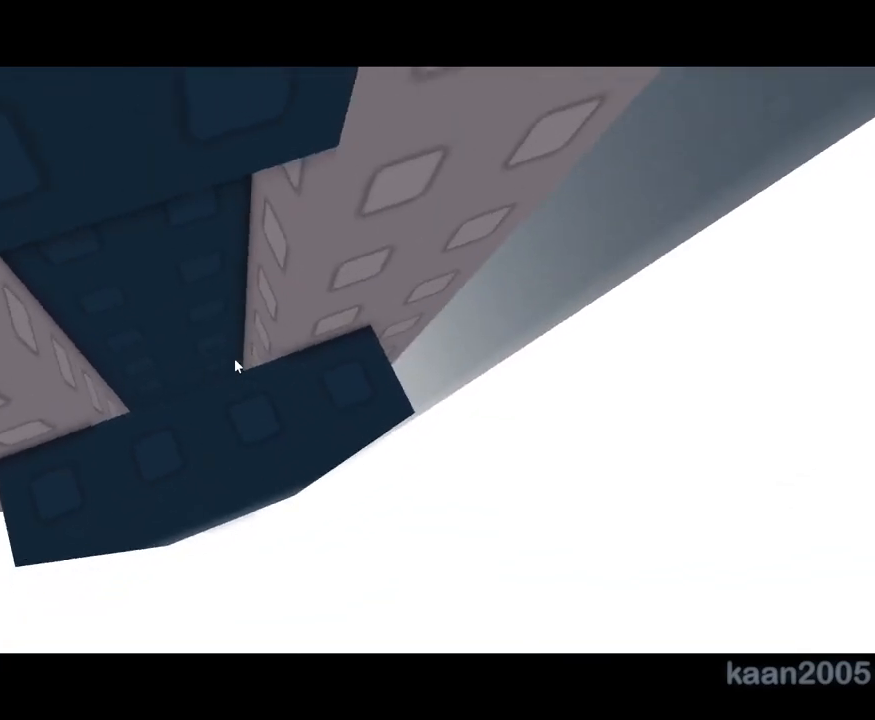
{"keys": [], "mouse": ["right"], "events": [[50, "mouse_right", "up"], [67, "w", "down"], [133, "mouse_right", "down"], [150, "mouse_right", "up"], [183, "mouse_right", "down"], [467, "w", "up"], [483, "mouse_right", "up"], [500, "mouse_right", "down"]]}
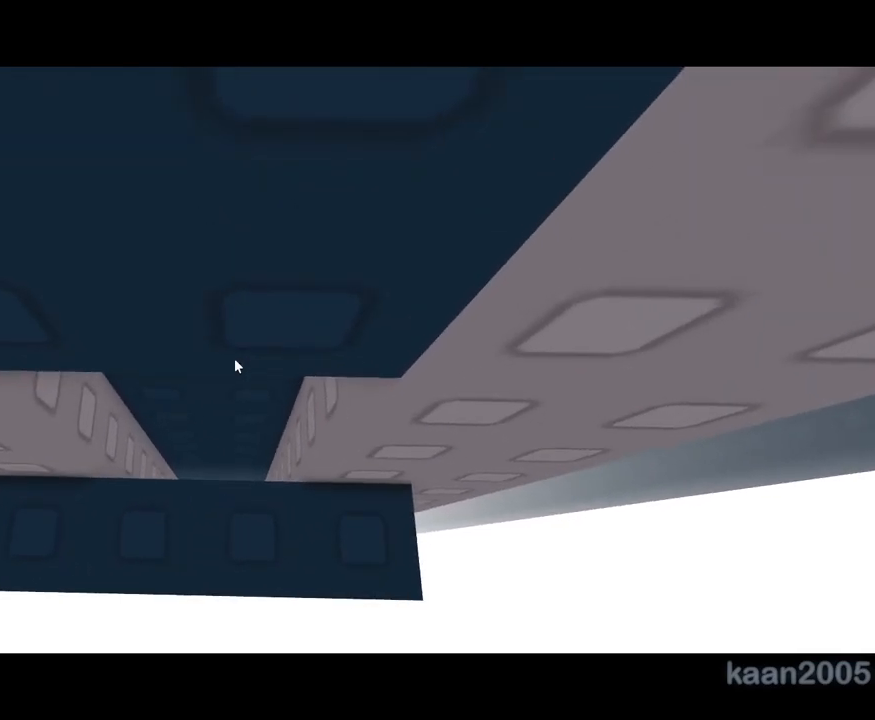
{"keys": [], "mouse": ["right"], "events": [[67, "mouse_right", "up"], [83, "mouse_wheel", "down"], [183, "mouse_right", "down"], [183, "mouse_wheel", "up"]]}
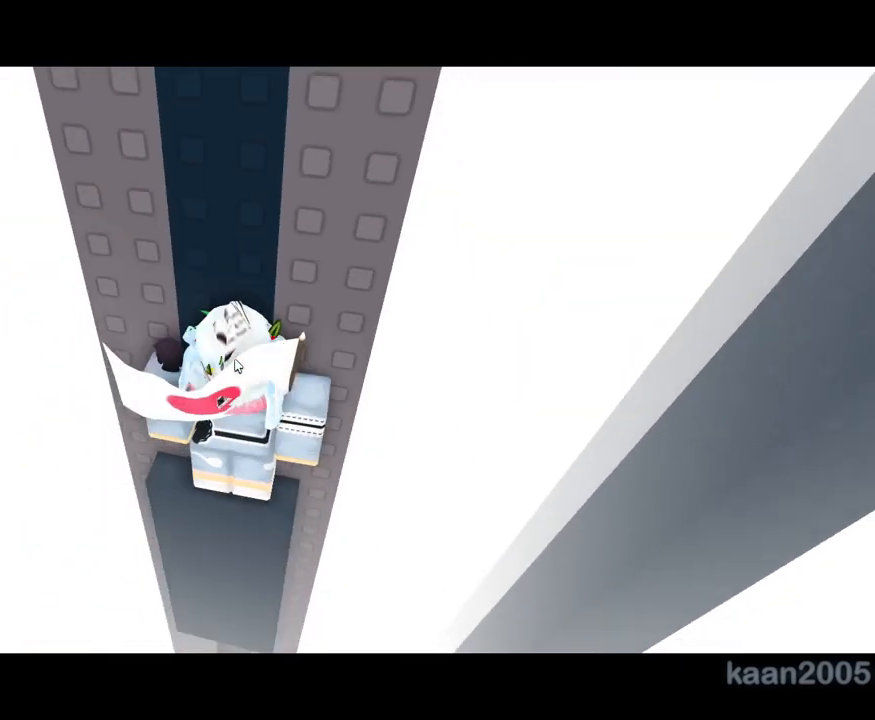
{"keys": [], "mouse": ["right"], "events": []}
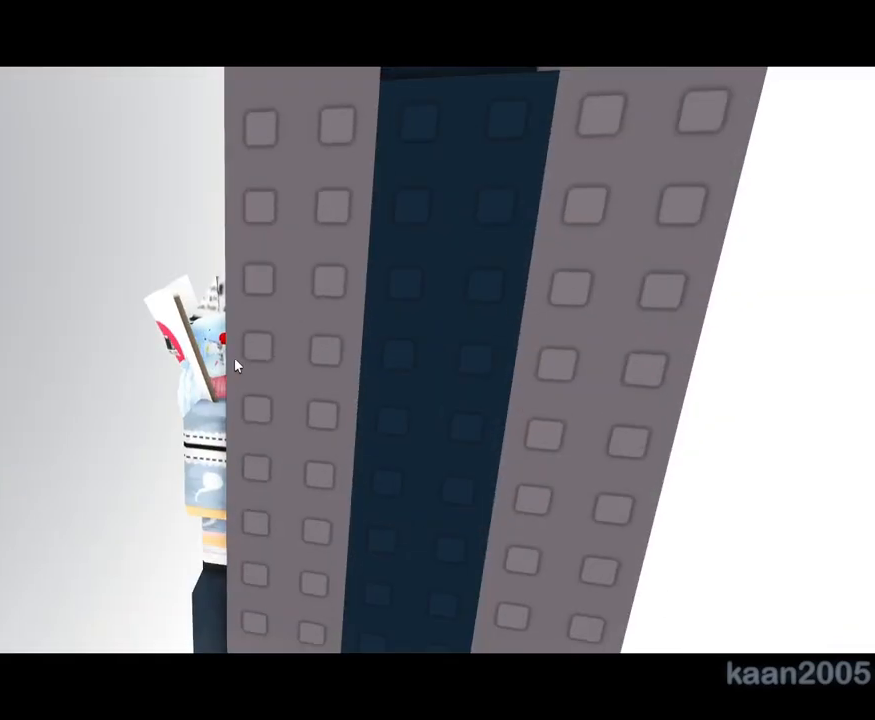
{"keys": ["d"], "mouse": ["right"]}
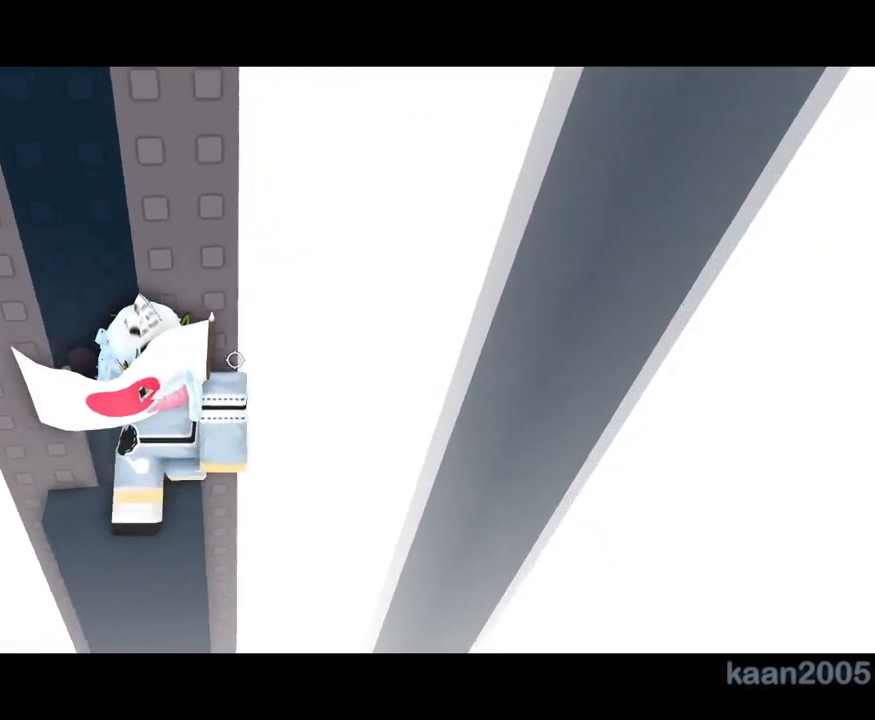
{"keys": [], "mouse": ["right"], "events": [[17, "d", "up"], [250, "space", "down"], [317, "space", "up"]]}
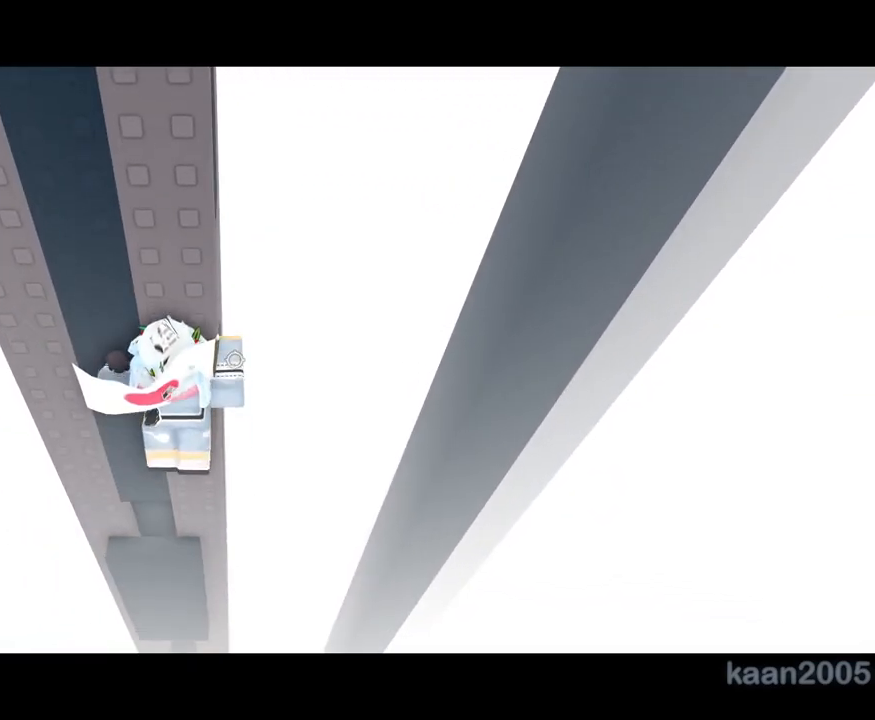
{"keys": ["d", "space"], "mouse": ["right"], "events": [[317, "d", "down"], [400, "space", "down"]]}
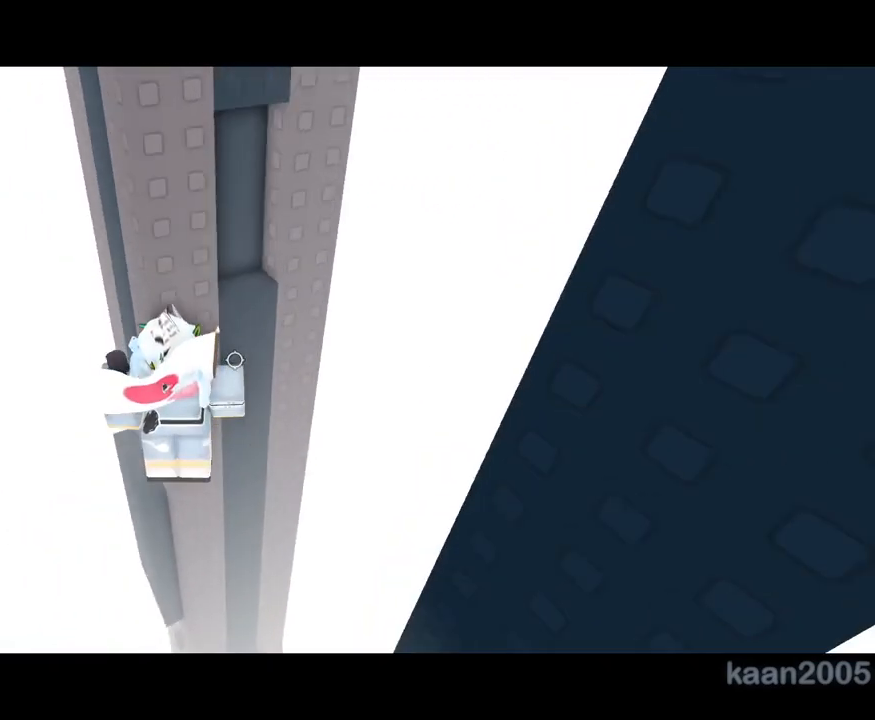
{"keys": ["d", "w"], "mouse": ["right"], "events": [[117, "space", "up"], [117, "w", "down"]]}
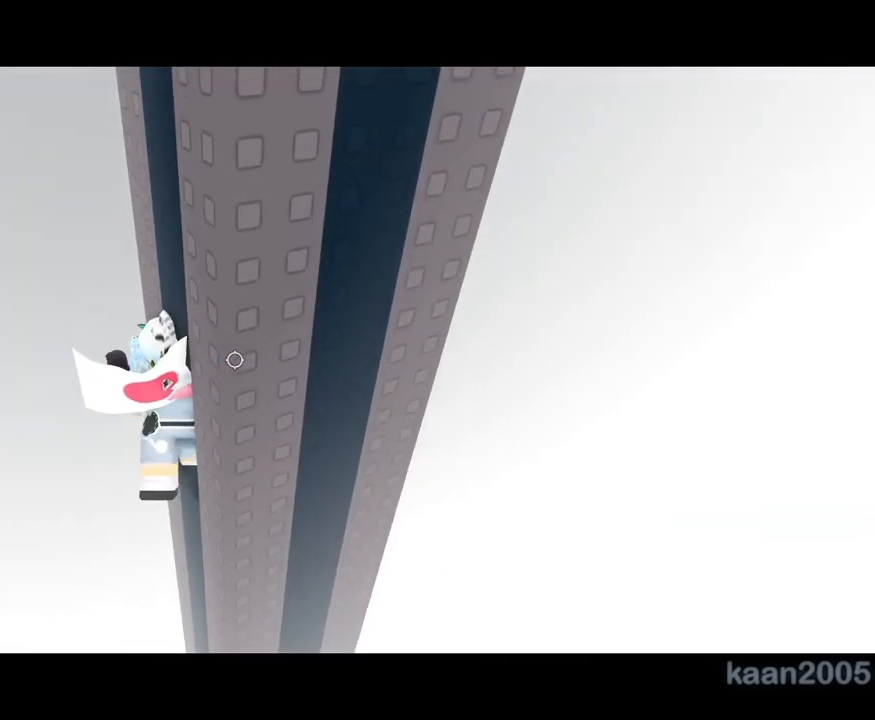
{"keys": ["shift"], "mouse": ["right"], "events": [[83, "w", "up"], [133, "mouse_right", "up"], [150, "mouse_right", "down"], [217, "w", "down"], [300, "mouse_right", "up"], [317, "w", "up"], [350, "mouse_right", "down"], [400, "mouse_right", "up"], [450, "d", "up"], [483, "shift", "down"], [500, "mouse_right", "down"]]}
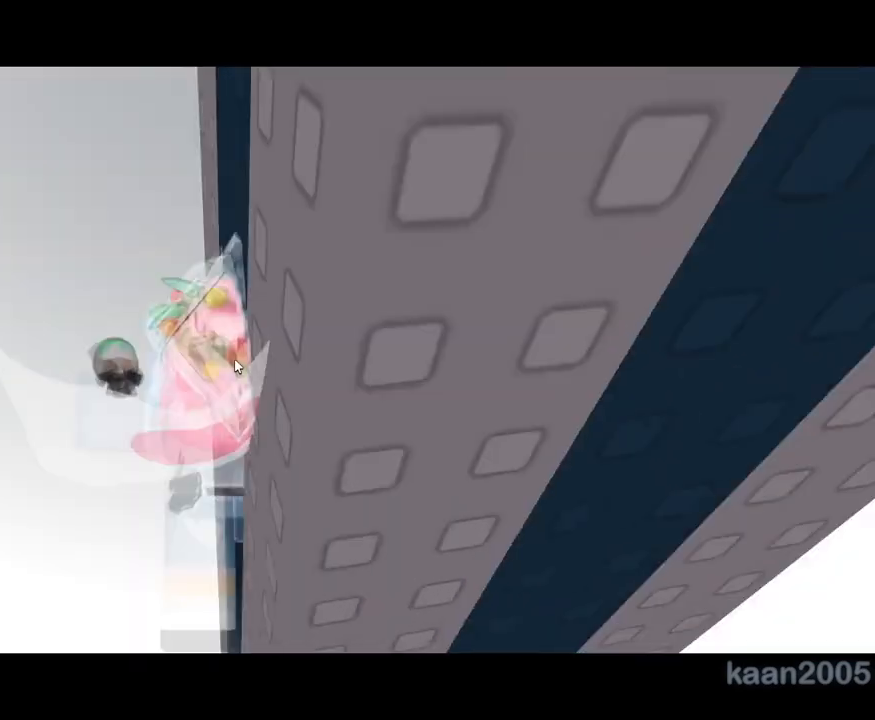
{"keys": ["shift"], "mouse": ["right"], "events": [[50, "shift", "up"], [467, "shift", "down"]]}
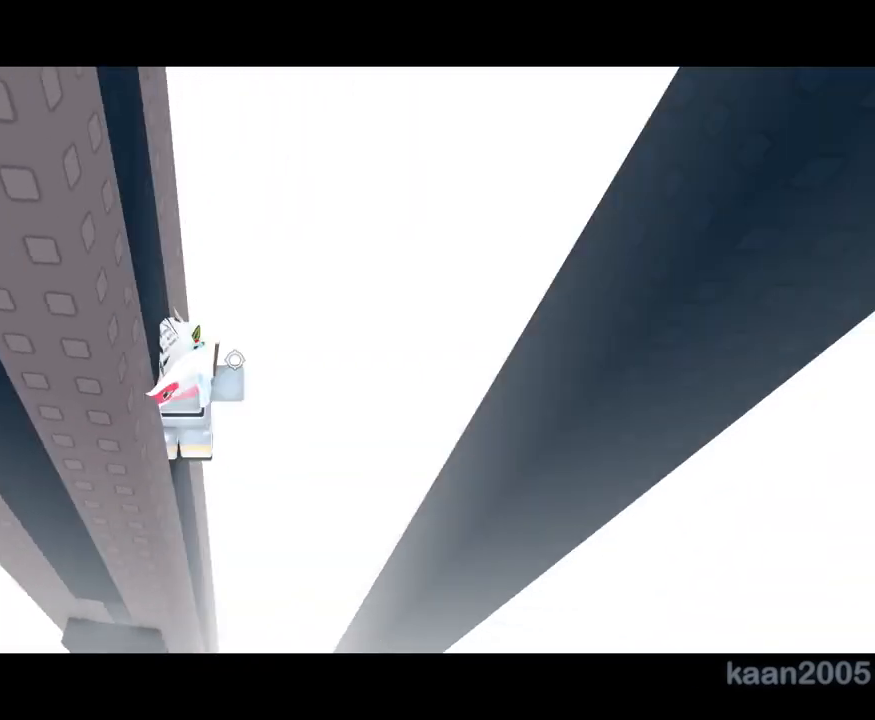
{"keys": [], "mouse": ["right"], "events": [[33, "shift", "up"], [150, "a", "down"], [167, "s", "down"], [267, "s", "up"], [367, "a", "up"]]}
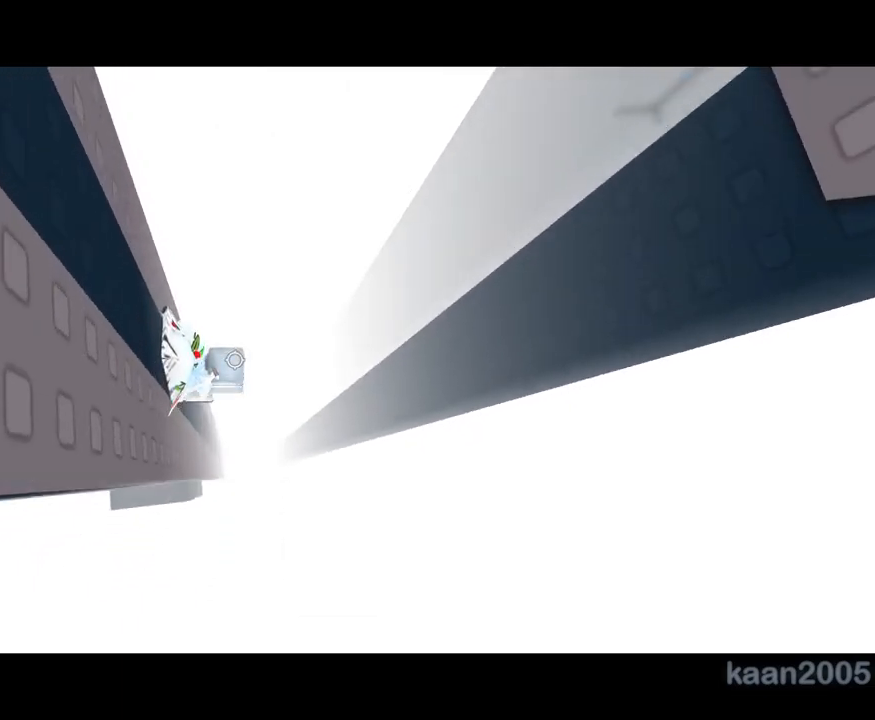
{"keys": [], "mouse": ["right"], "events": [[200, "mouse_right", "up"], [250, "shift", "down"], [283, "mouse_right", "down"], [300, "shift", "up"]]}
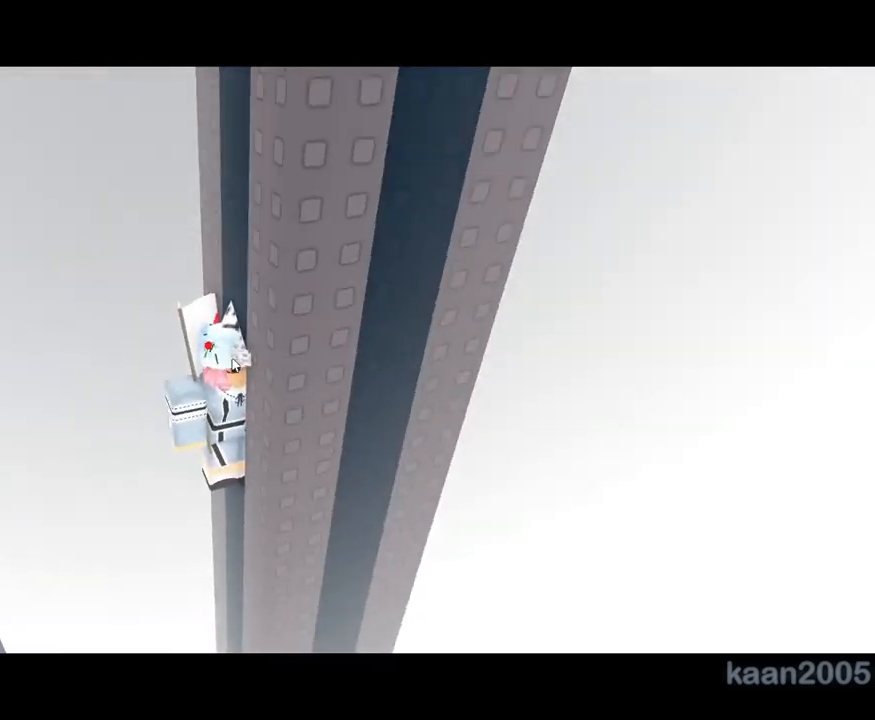
{"keys": [], "mouse": ["right"], "events": []}
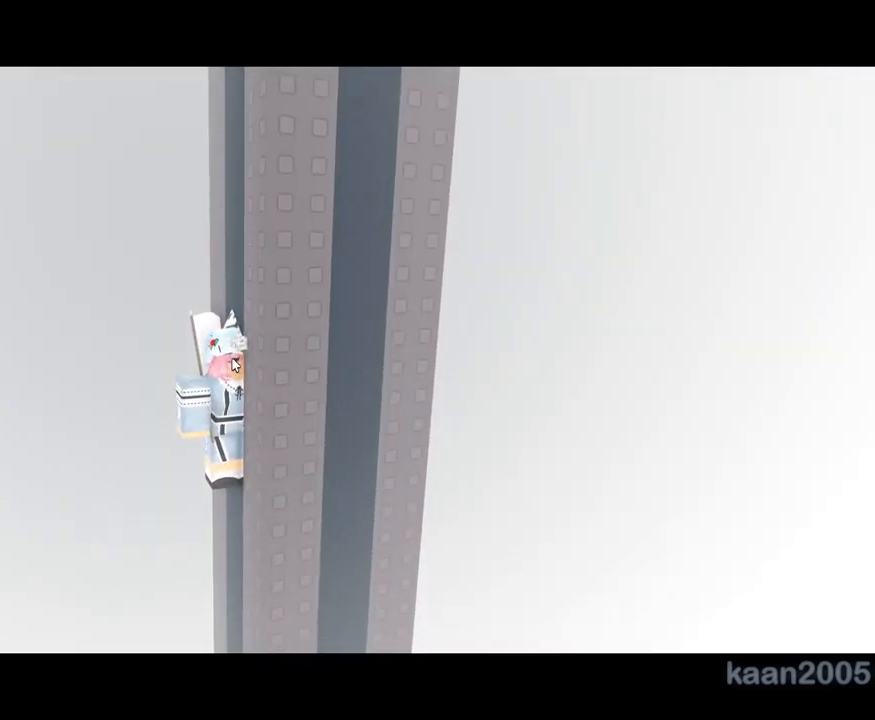
{"keys": [], "mouse": ["wheel", "right"], "events": [[350, "mouse_wheel", "down"]]}